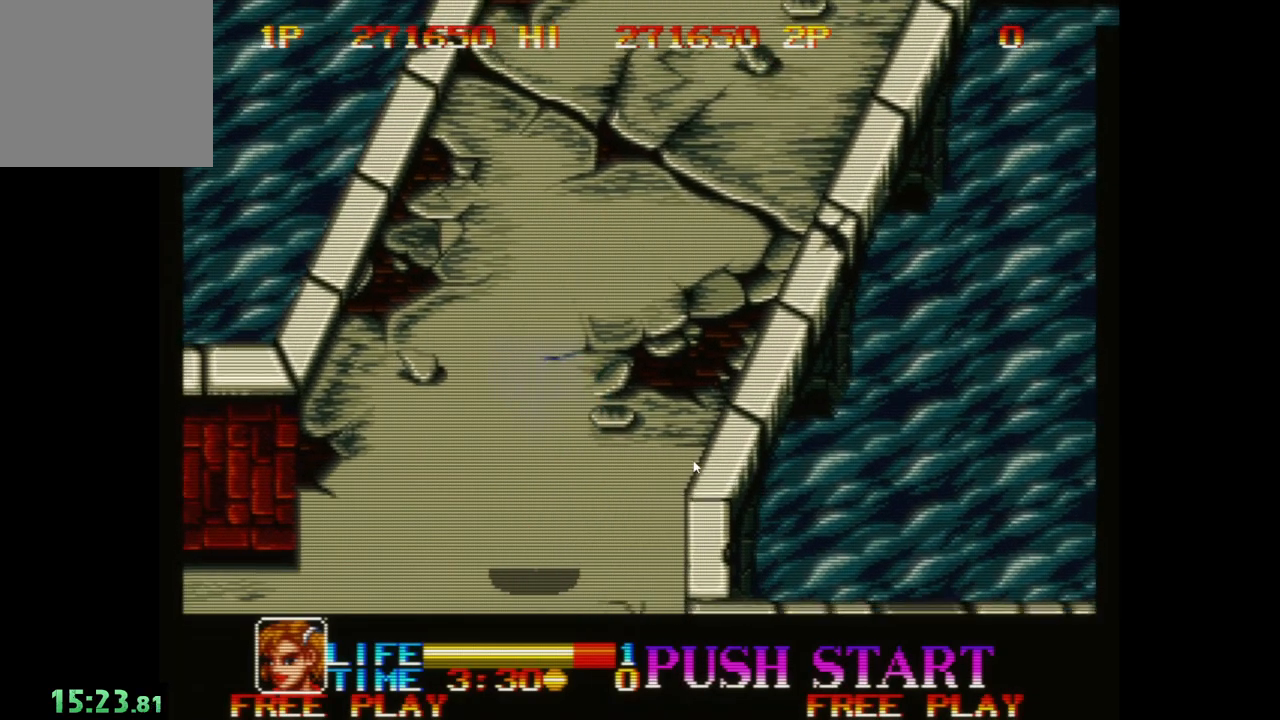
Gameplay with a controller (Xbox layout); each line is a JSON object with the inputs held at the frame after it. "events" lists button and stick changes between this image and that frame as [ms after this image, input, new state], when the widget could be followed in between. Not read: right_stick.
{"buttons": [], "left_stick": "up-right", "events": [[133, "left_stick", "up"], [267, "left_stick", "up-right"], [417, "A", "down"], [500, "A", "up"]]}
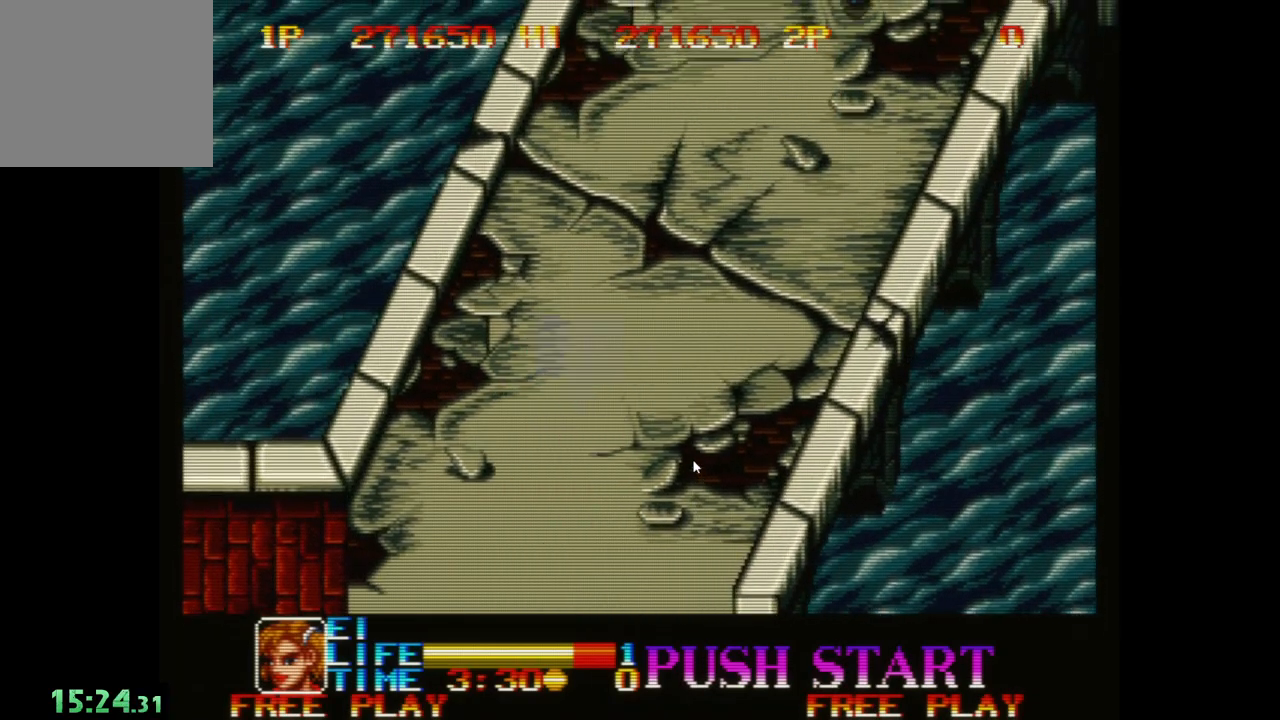
{"buttons": [], "left_stick": "up-right", "events": [[83, "A", "down"], [167, "A", "up"], [250, "A", "down"], [317, "A", "up"], [417, "A", "down"], [450, "A", "up"]]}
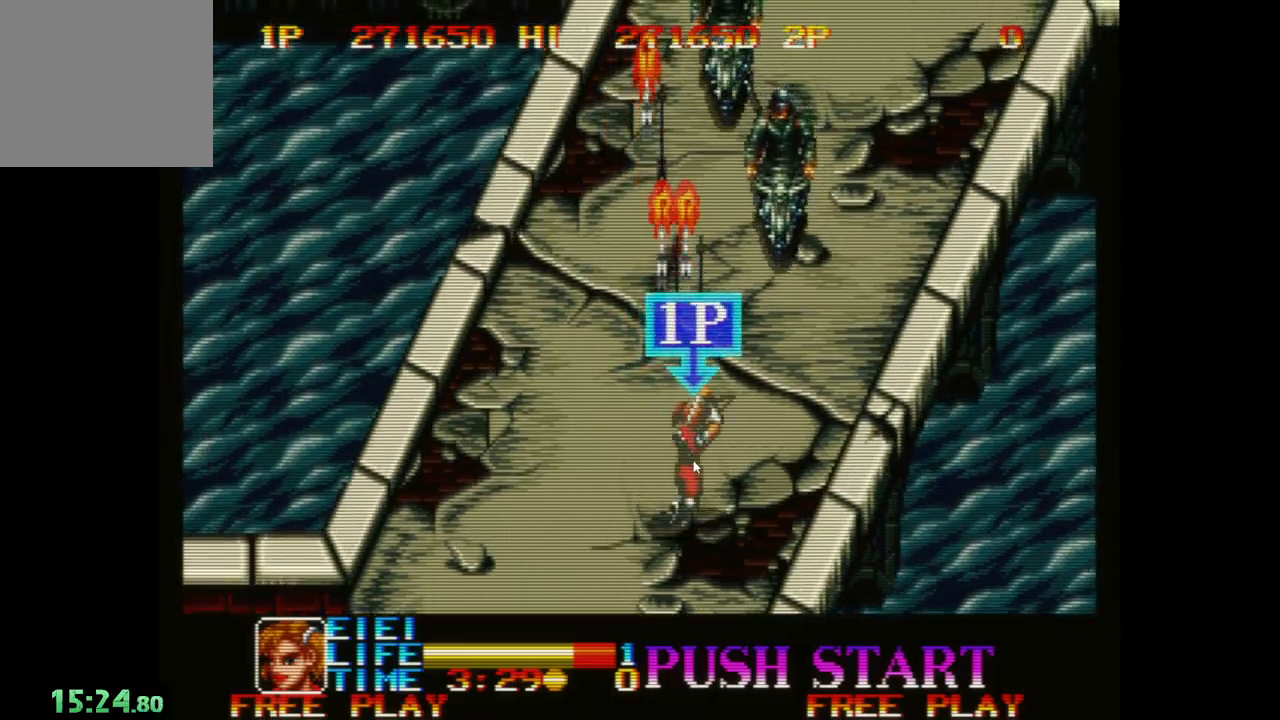
{"buttons": ["A"], "left_stick": "down-left", "events": [[67, "A", "down"], [100, "A", "up"], [167, "A", "down"], [217, "left_stick", "down-right"], [250, "A", "up"], [317, "left_stick", "down-left"], [333, "A", "down"], [417, "A", "up"], [500, "A", "down"]]}
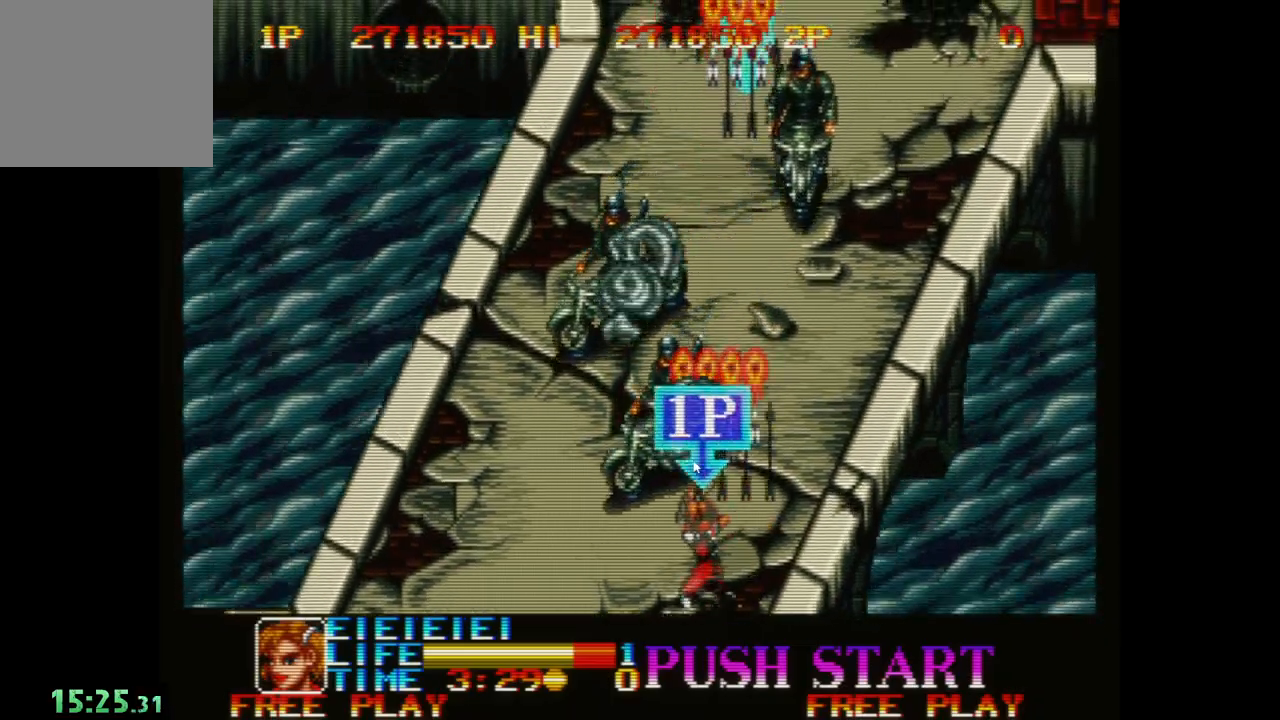
{"buttons": ["A"], "left_stick": "down-right", "events": [[83, "A", "up"], [167, "A", "down"], [250, "A", "up"], [333, "A", "down"], [417, "left_stick", "down-right"], [433, "A", "up"], [500, "A", "down"]]}
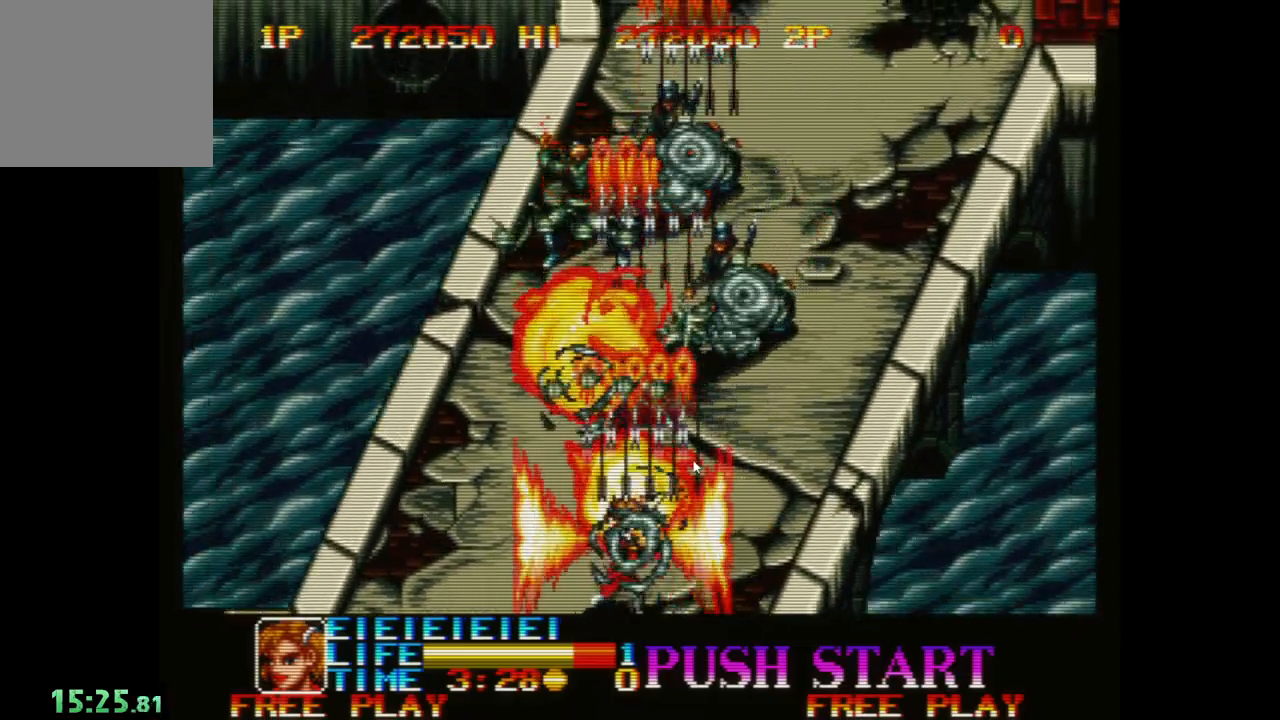
{"buttons": ["A"], "left_stick": "up", "events": [[17, "left_stick", "right"], [83, "A", "up"], [167, "A", "down"], [267, "A", "up"], [283, "left_stick", "up-right"], [333, "A", "down"], [433, "A", "up"], [467, "left_stick", "up"], [500, "A", "down"]]}
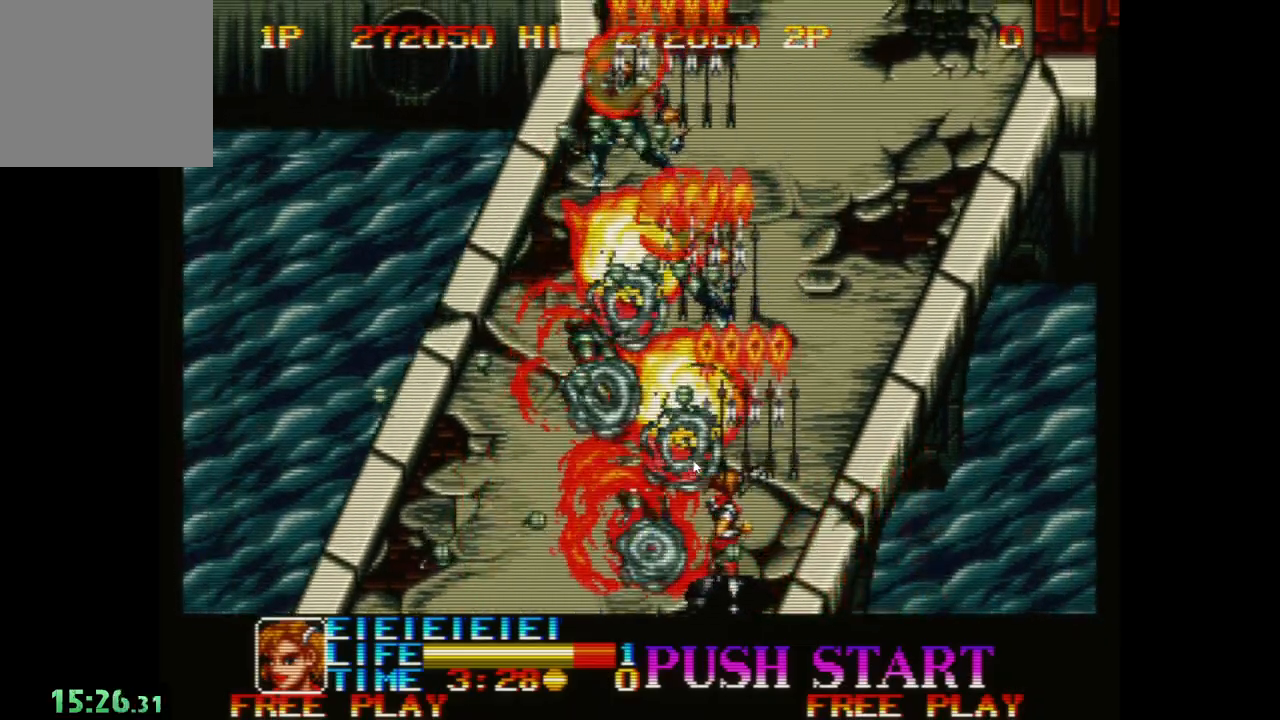
{"buttons": [], "left_stick": "up", "events": [[100, "A", "up"], [183, "A", "down"], [267, "A", "up"], [350, "A", "down"], [417, "A", "up"]]}
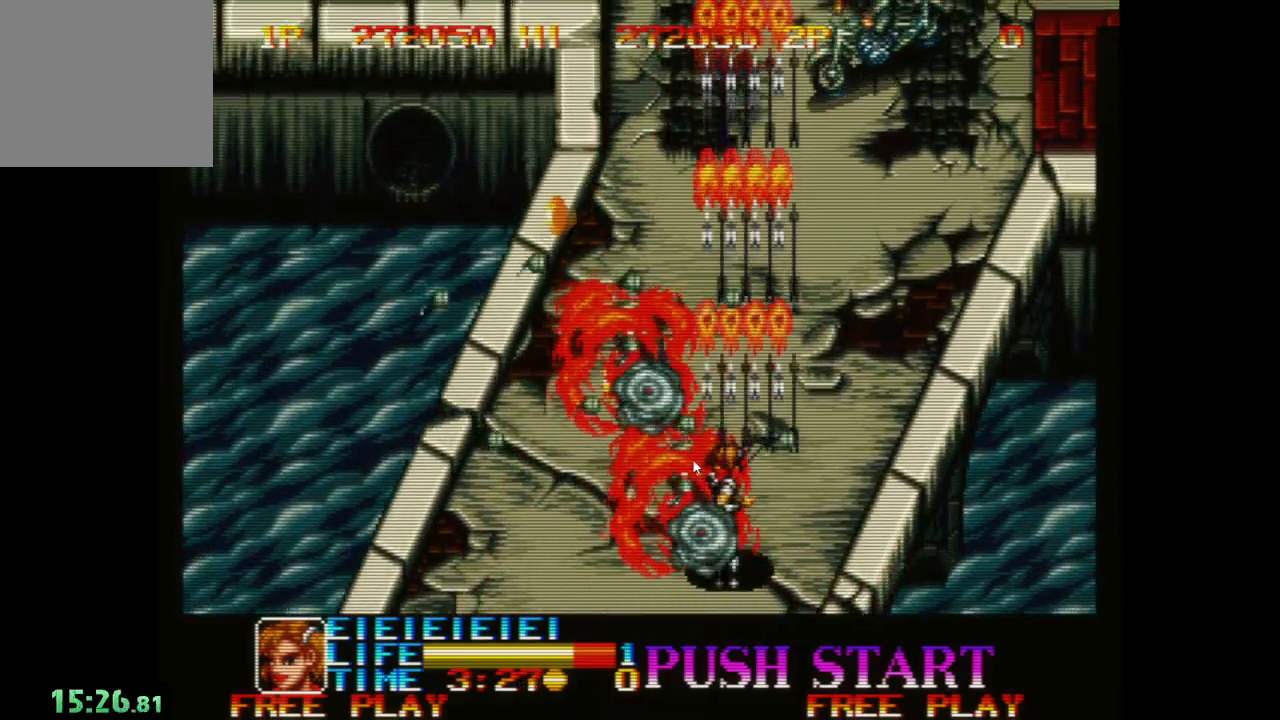
{"buttons": [], "left_stick": "up-right", "events": [[17, "A", "down"], [67, "A", "up"], [183, "A", "down"], [233, "left_stick", "up-right"], [250, "A", "up"], [350, "A", "down"], [417, "A", "up"]]}
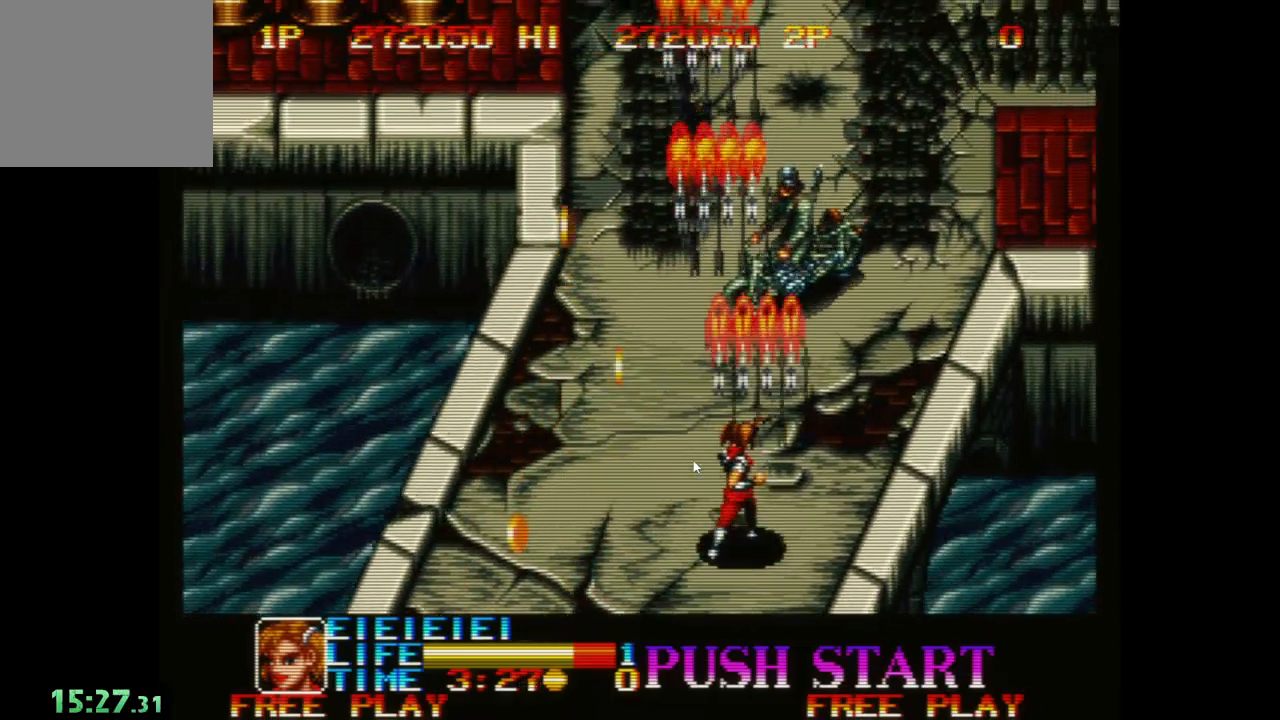
{"buttons": [], "left_stick": "up-right", "events": [[33, "A", "down"], [100, "A", "up"], [183, "A", "down"], [267, "A", "up"], [350, "A", "down"], [433, "A", "up"]]}
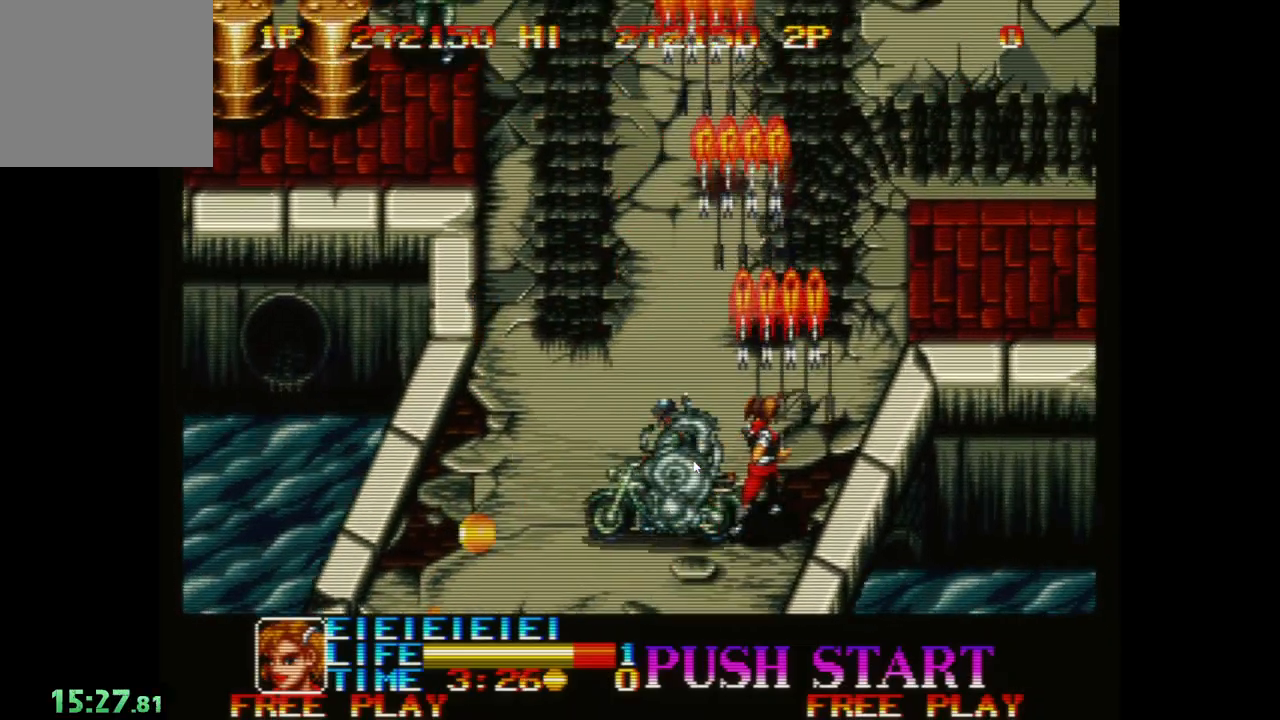
{"buttons": [], "left_stick": "up-left", "events": [[17, "left_stick", "up"], [33, "A", "down"], [117, "A", "up"], [150, "left_stick", "up-left"], [200, "A", "down"], [283, "A", "up"], [367, "A", "down"], [450, "A", "up"]]}
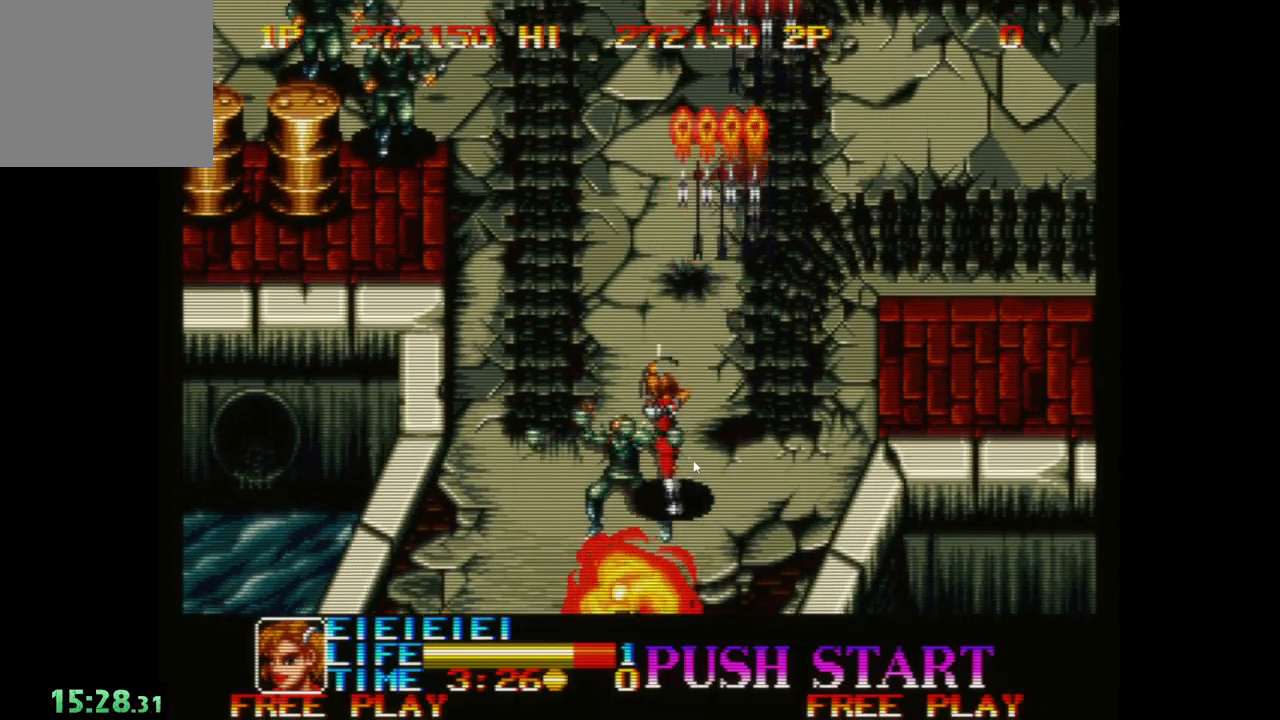
{"buttons": [], "left_stick": "up-left", "events": [[50, "A", "down"], [117, "A", "up"], [233, "A", "down"], [300, "A", "up"], [400, "A", "down"], [467, "A", "up"]]}
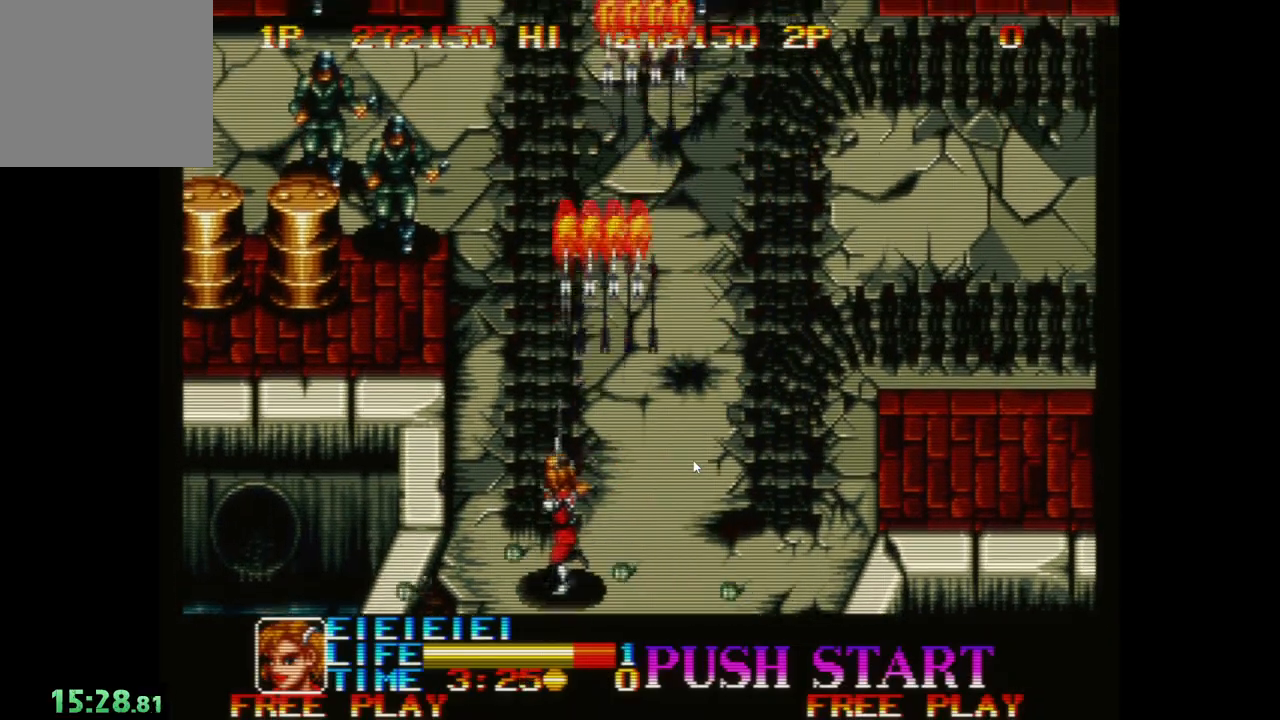
{"buttons": [], "left_stick": "up-left", "events": [[67, "A", "down"], [133, "A", "up"], [233, "A", "down"], [317, "A", "up"], [400, "A", "down"], [500, "A", "up"]]}
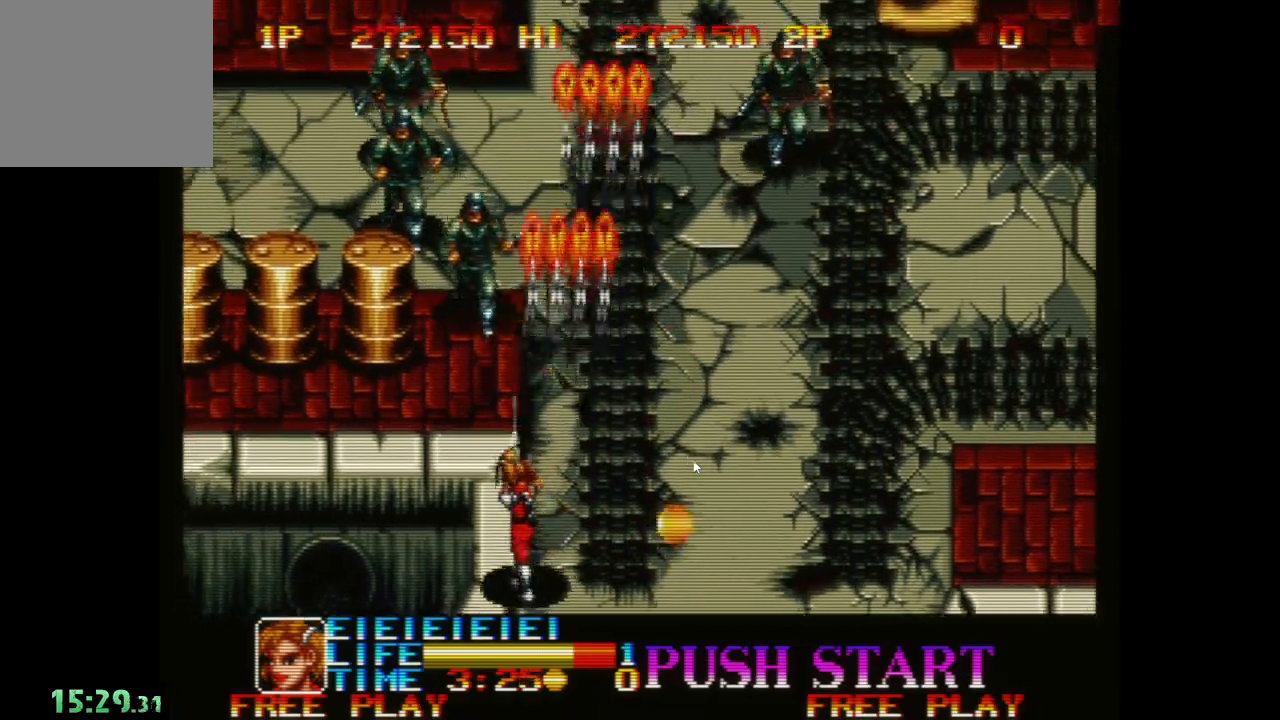
{"buttons": ["A"], "left_stick": "up", "events": [[50, "left_stick", "up"], [100, "A", "down"], [183, "A", "up"], [250, "A", "down"], [350, "A", "up"], [433, "A", "down"]]}
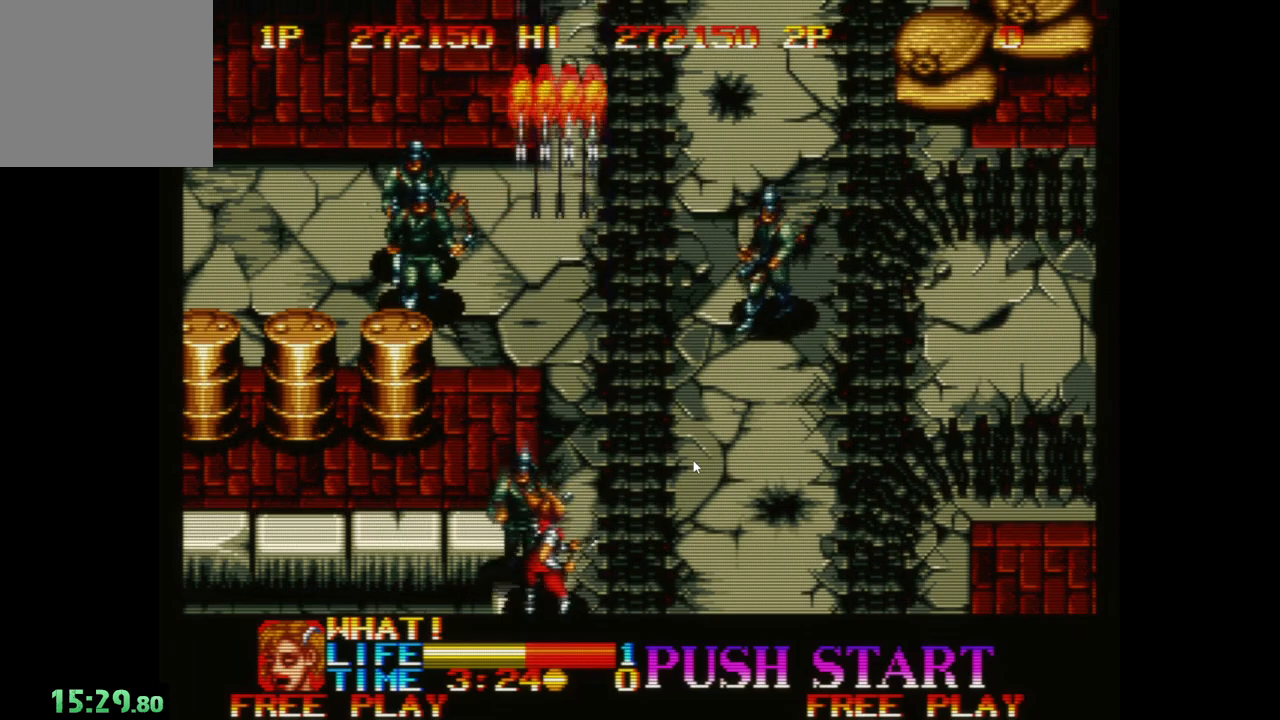
{"buttons": ["A"], "left_stick": "right", "events": [[33, "A", "up"], [100, "A", "down"], [100, "left_stick", "up-right"], [200, "A", "up"], [283, "A", "down"], [333, "left_stick", "right"], [383, "A", "up"], [467, "A", "down"]]}
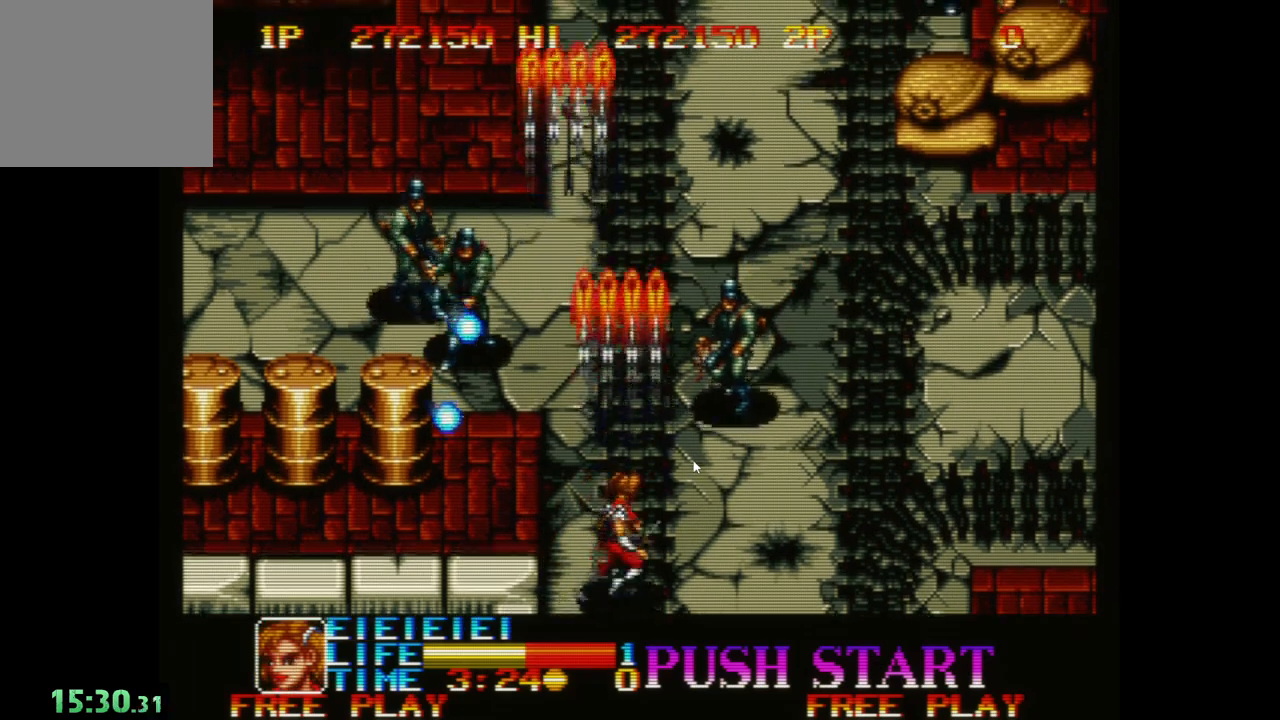
{"buttons": ["A"], "left_stick": "down-right", "events": [[67, "A", "up"], [133, "A", "down"], [250, "A", "up"], [250, "left_stick", "down-right"], [333, "A", "down"], [417, "A", "up"], [500, "A", "down"]]}
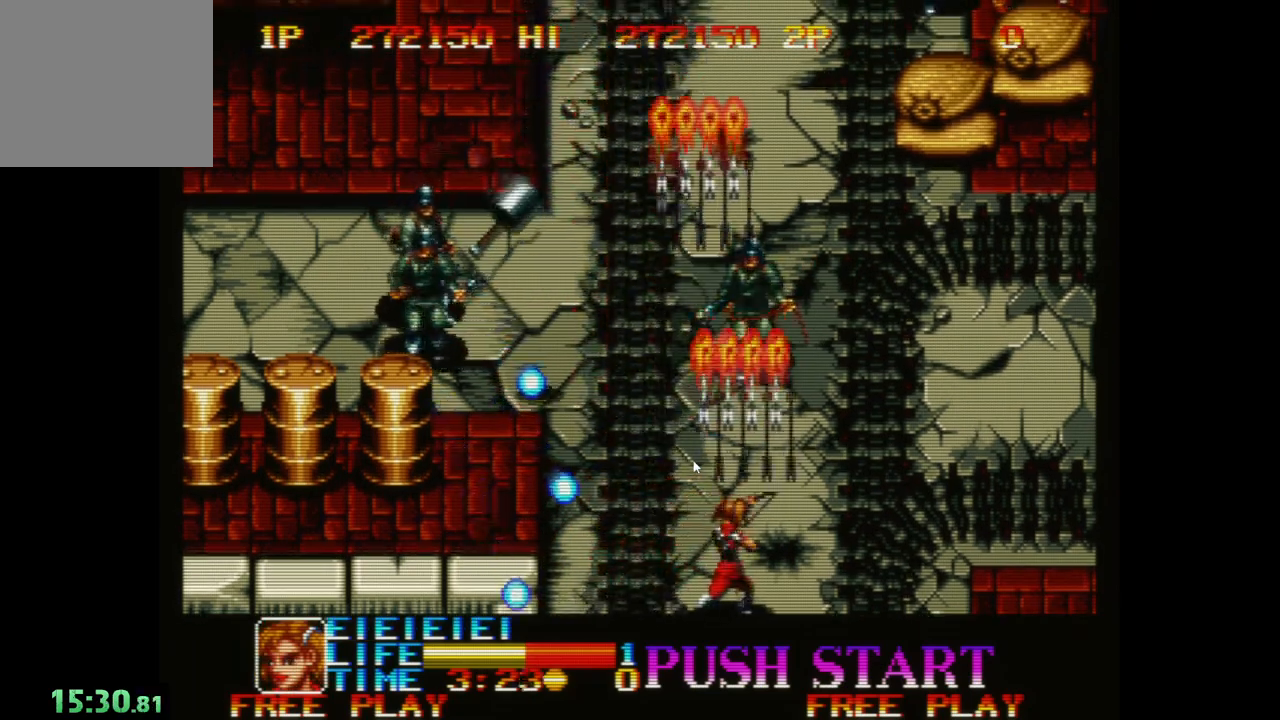
{"buttons": [], "left_stick": "up", "events": [[100, "A", "up"], [183, "A", "down"], [267, "left_stick", "up"], [283, "A", "up"], [367, "A", "down"], [467, "A", "up"]]}
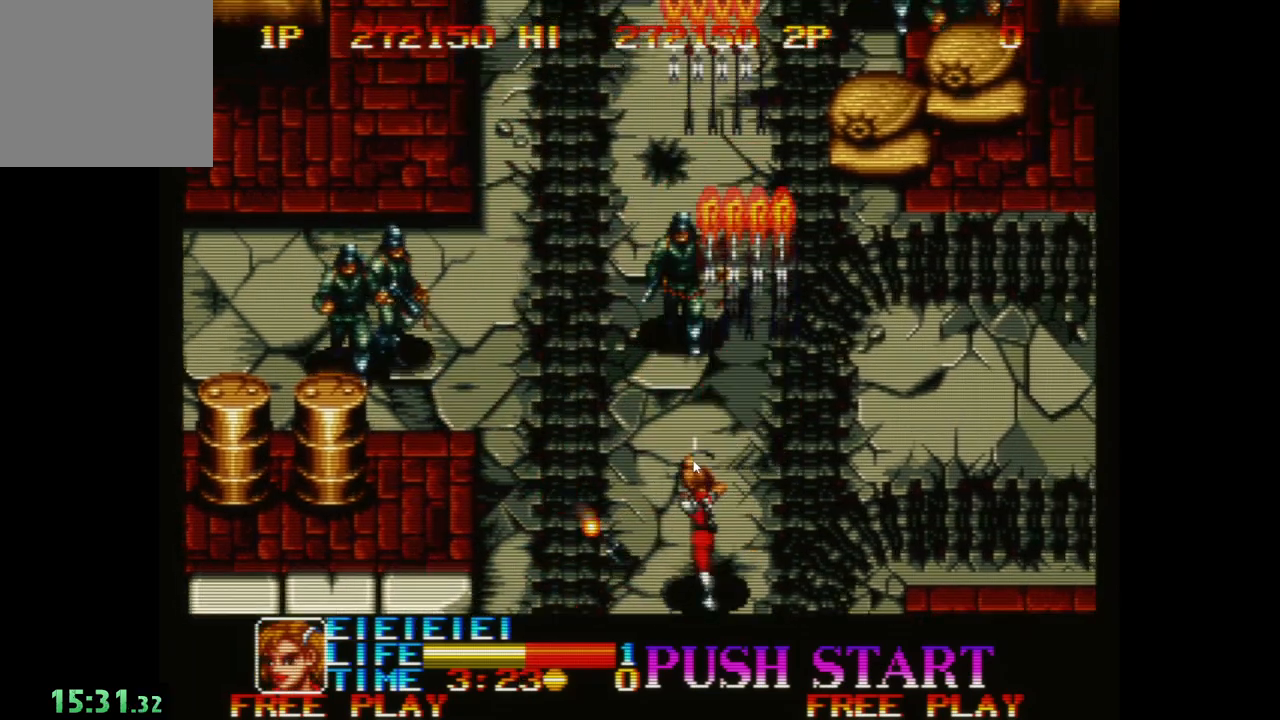
{"buttons": [], "left_stick": "down-left", "events": [[67, "A", "down"], [133, "A", "up"], [217, "A", "down"], [300, "A", "up"], [400, "A", "down"], [400, "left_stick", "center"], [450, "left_stick", "down-left"], [500, "A", "up"]]}
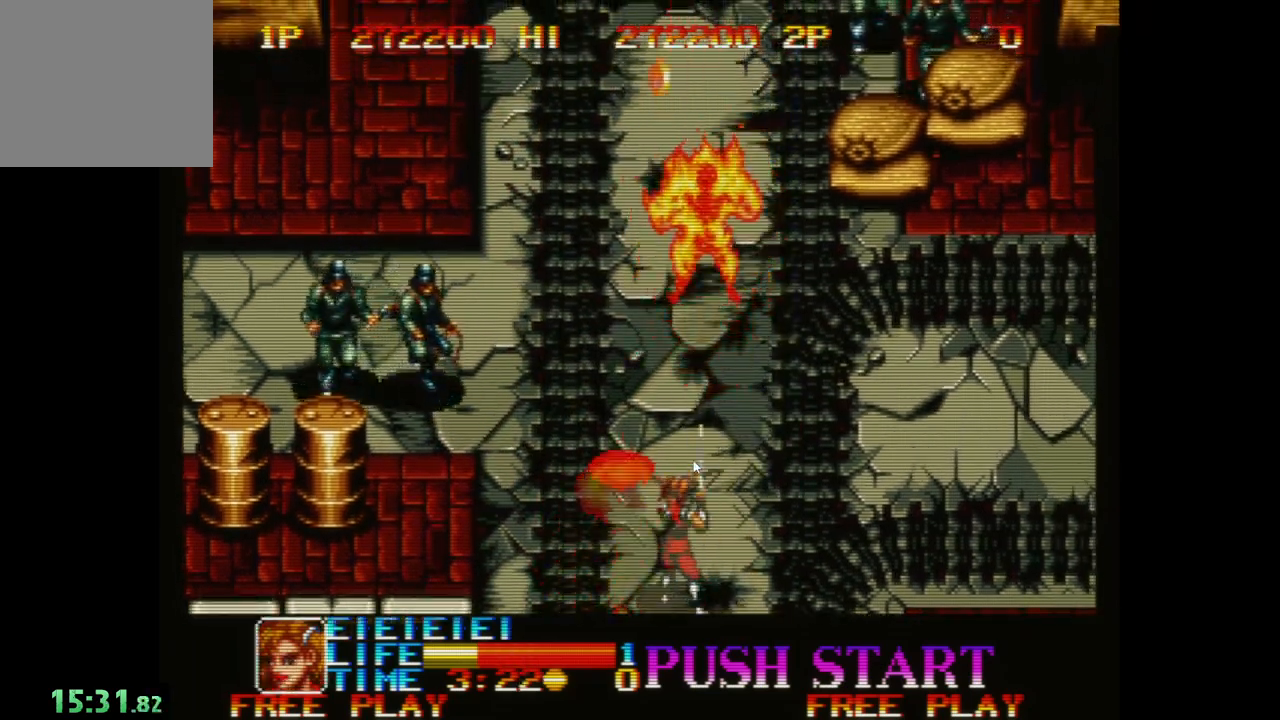
{"buttons": ["A"], "left_stick": "down-left", "events": [[100, "A", "down"], [183, "A", "up"], [283, "A", "down"], [350, "A", "up"], [450, "A", "down"]]}
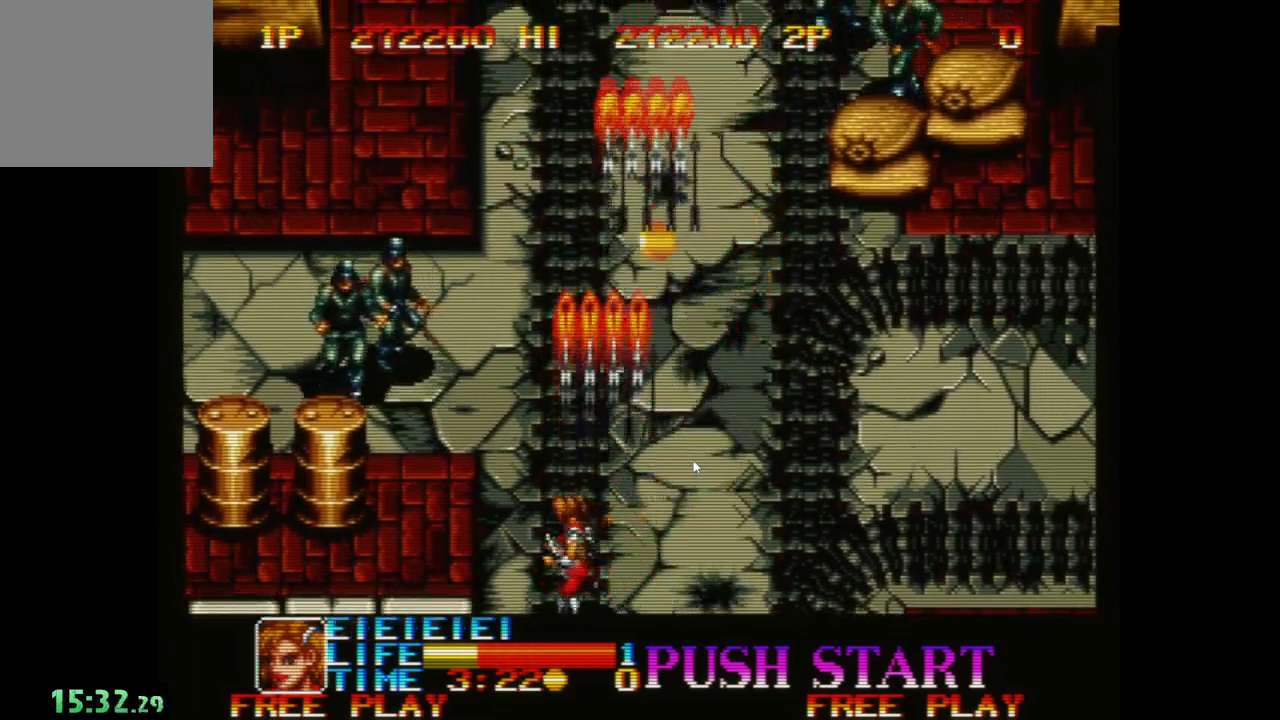
{"buttons": ["A"], "left_stick": "left", "events": [[33, "A", "up"], [133, "A", "down"], [133, "left_stick", "left"], [217, "A", "up"], [317, "A", "down"], [417, "A", "up"], [500, "A", "down"]]}
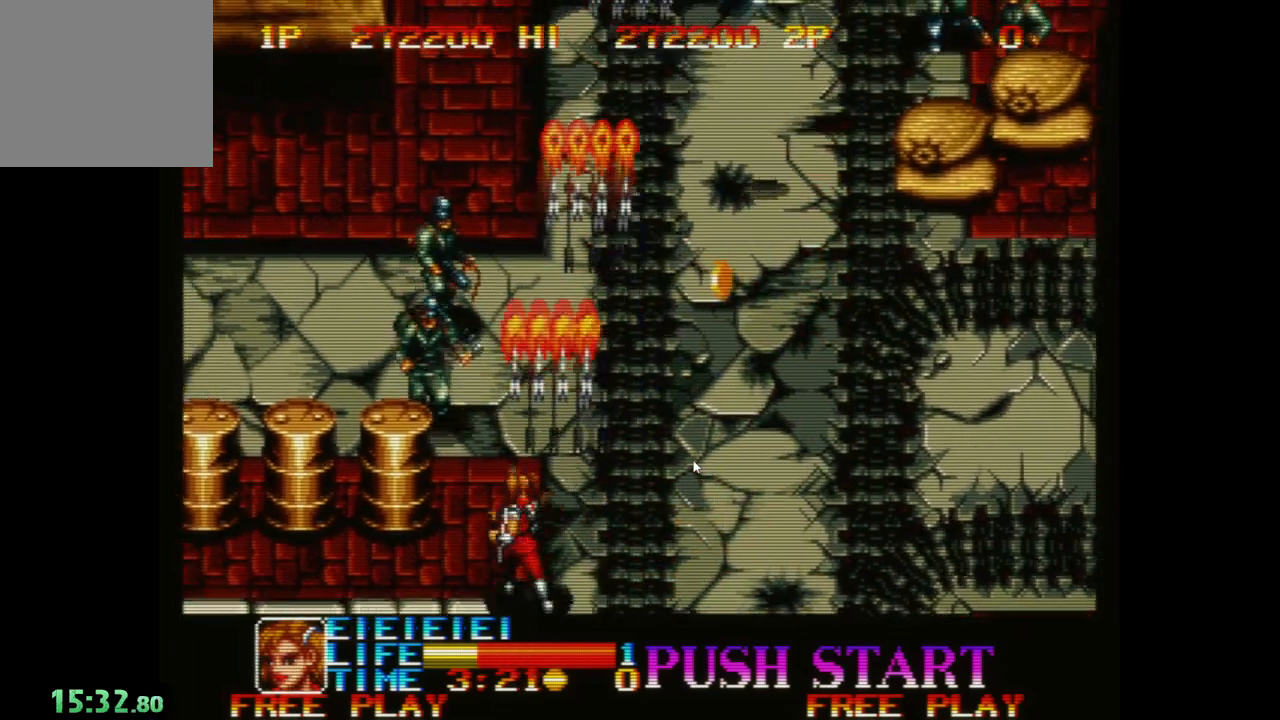
{"buttons": [], "left_stick": "left", "events": [[100, "A", "up"], [183, "A", "down"], [283, "A", "up"], [383, "A", "down"], [467, "A", "up"]]}
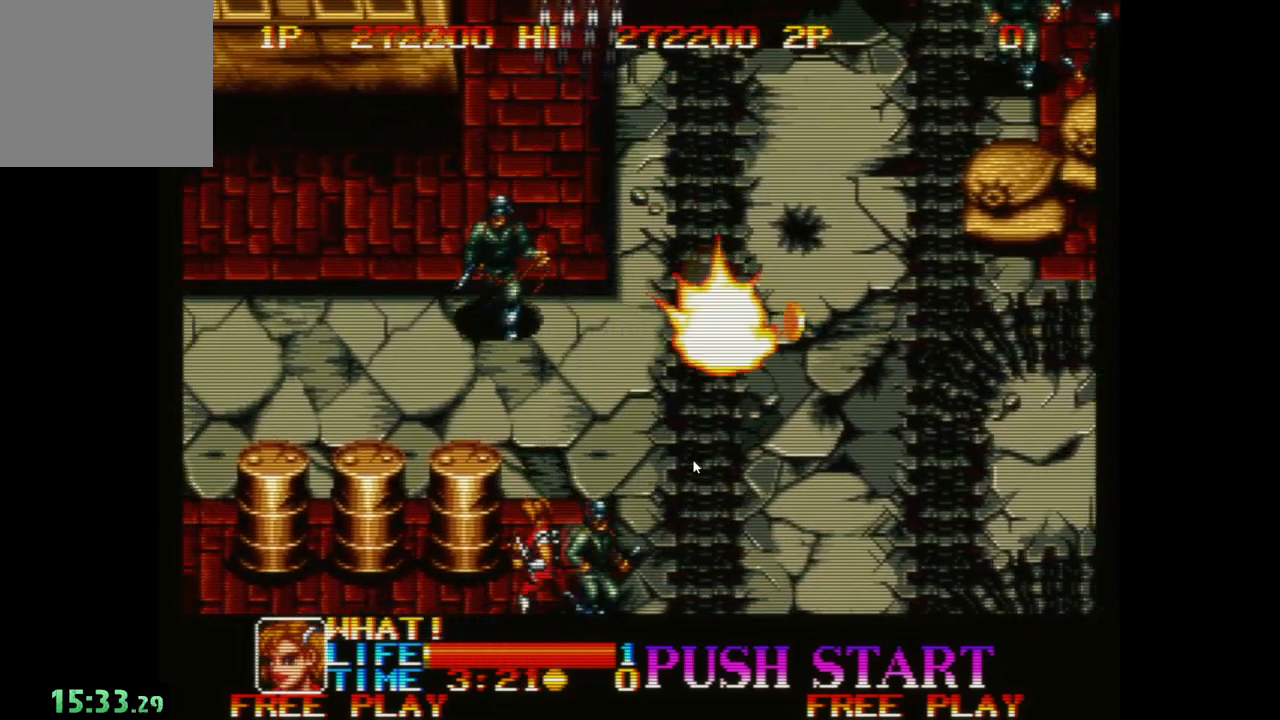
{"buttons": [], "left_stick": "up", "events": [[50, "A", "down"], [133, "A", "up"], [233, "A", "down"], [317, "A", "up"], [317, "left_stick", "up-left"], [400, "A", "down"], [500, "A", "up"], [500, "left_stick", "up"]]}
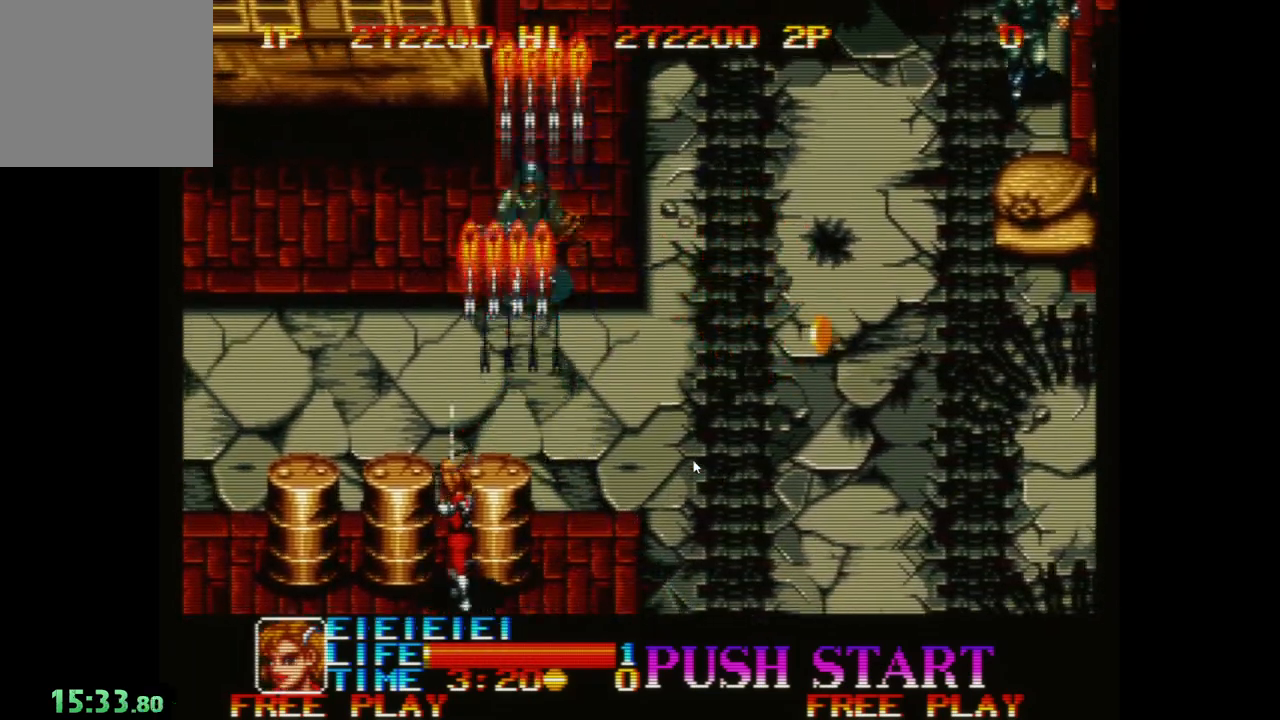
{"buttons": ["A"], "left_stick": "up", "events": [[83, "A", "down"], [117, "left_stick", "up-right"], [200, "A", "up"], [217, "left_stick", "right"], [283, "A", "down"], [383, "A", "up"], [467, "A", "down"], [467, "left_stick", "up"]]}
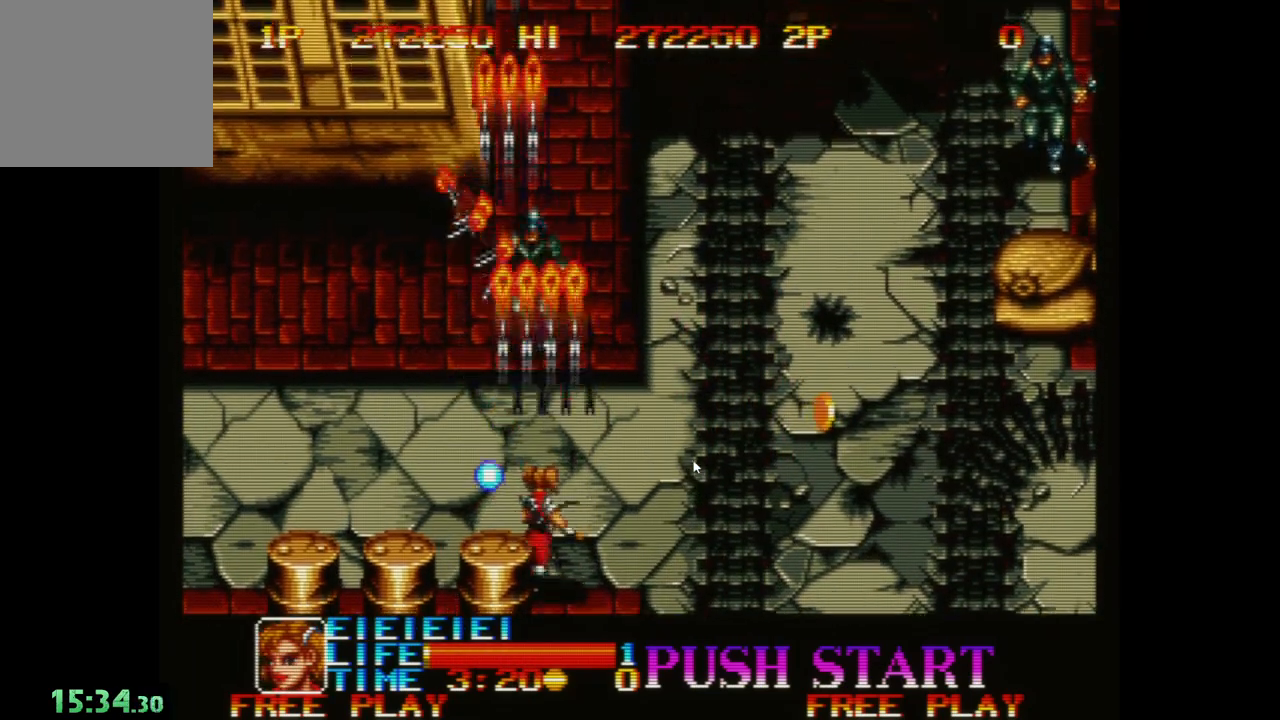
{"buttons": [], "left_stick": "right", "events": [[50, "A", "up"], [150, "A", "down"], [233, "A", "up"], [333, "A", "down"], [350, "left_stick", "up-right"], [433, "A", "up"], [467, "left_stick", "right"]]}
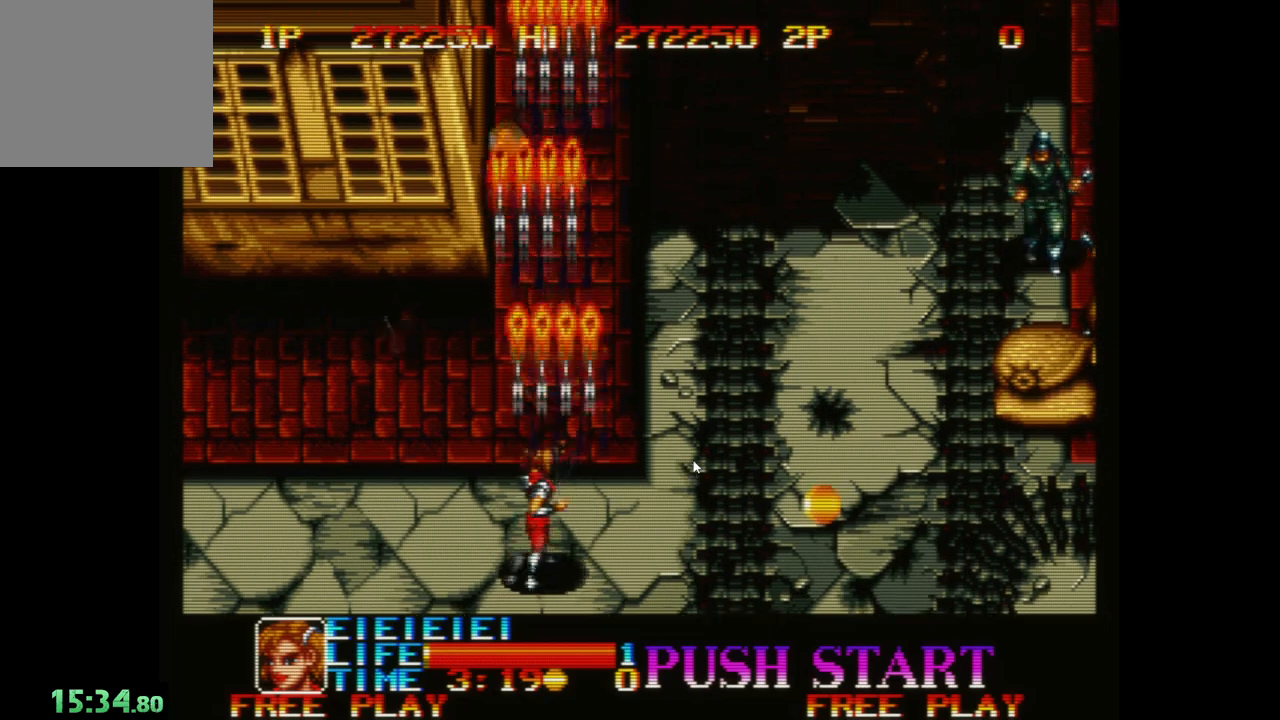
{"buttons": ["A"], "left_stick": "right", "events": [[17, "A", "down"], [83, "A", "up"], [217, "A", "down"], [250, "A", "up"], [483, "A", "down"]]}
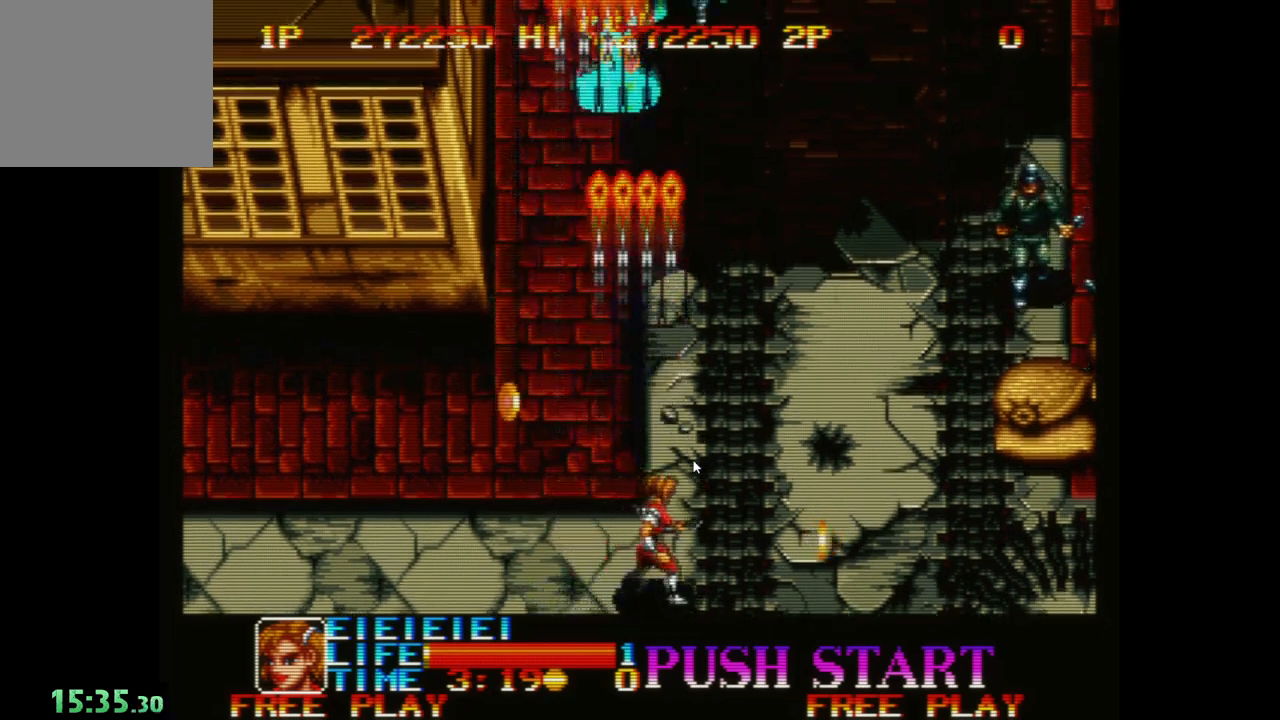
{"buttons": [], "left_stick": "right", "events": [[67, "A", "up"], [233, "A", "down"], [267, "A", "up"], [400, "A", "down"], [467, "A", "up"]]}
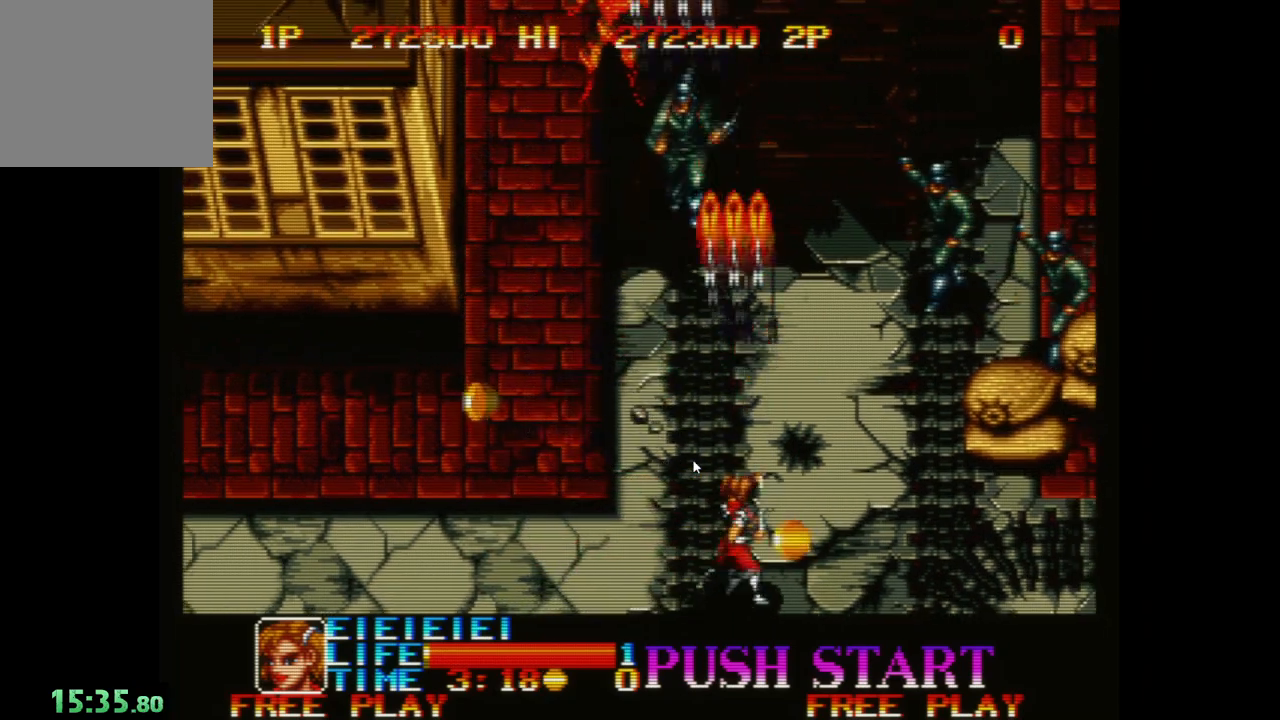
{"buttons": ["A"], "left_stick": "right", "events": [[67, "A", "down"], [150, "A", "up"], [250, "A", "down"], [350, "A", "up"], [433, "A", "down"]]}
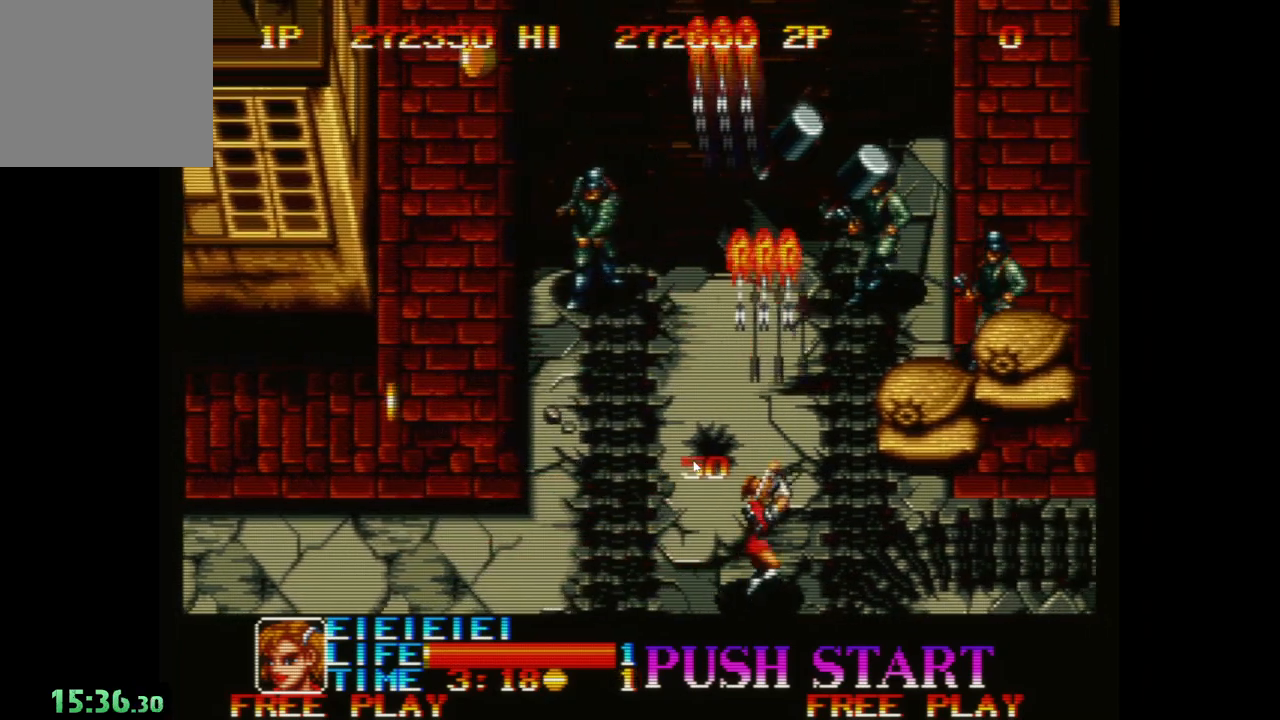
{"buttons": ["A"], "left_stick": "right", "events": [[33, "A", "up"], [133, "A", "down"], [217, "A", "up"], [317, "A", "down"], [400, "A", "up"], [500, "A", "down"]]}
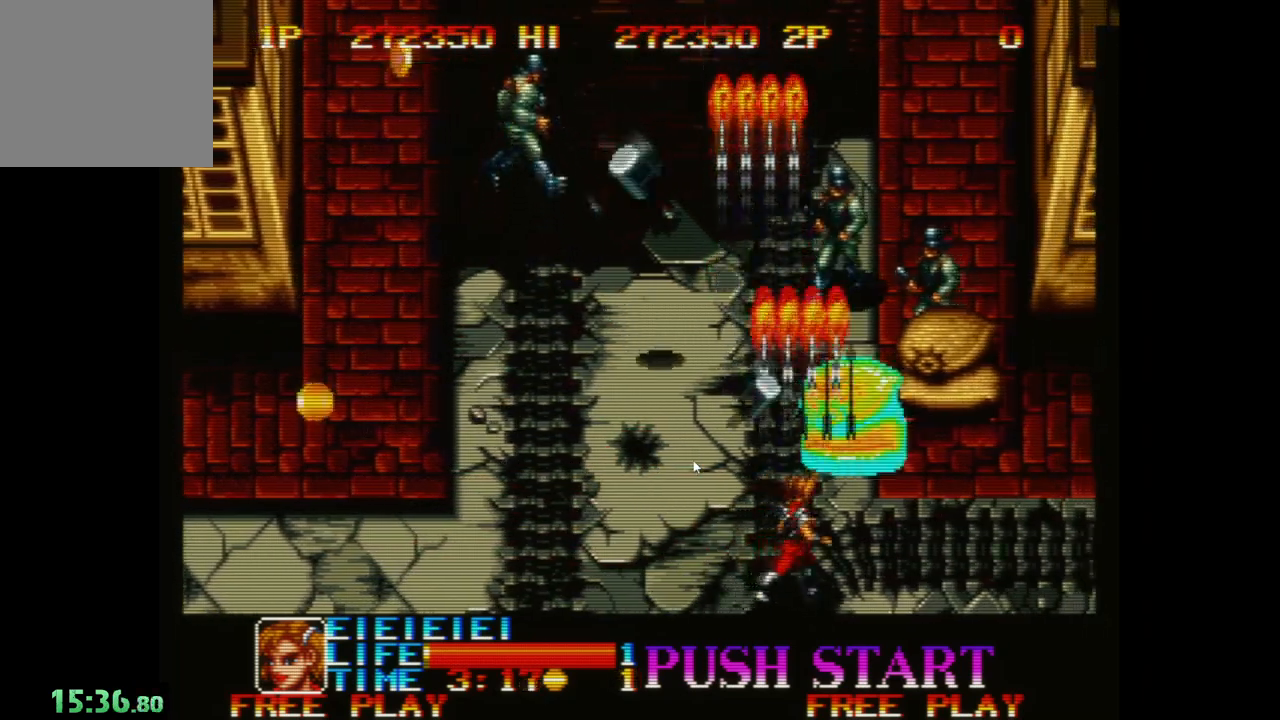
{"buttons": [], "left_stick": "up-right", "events": [[83, "A", "up"], [183, "A", "down"], [267, "A", "up"], [300, "left_stick", "up-right"], [367, "A", "down"], [450, "A", "up"]]}
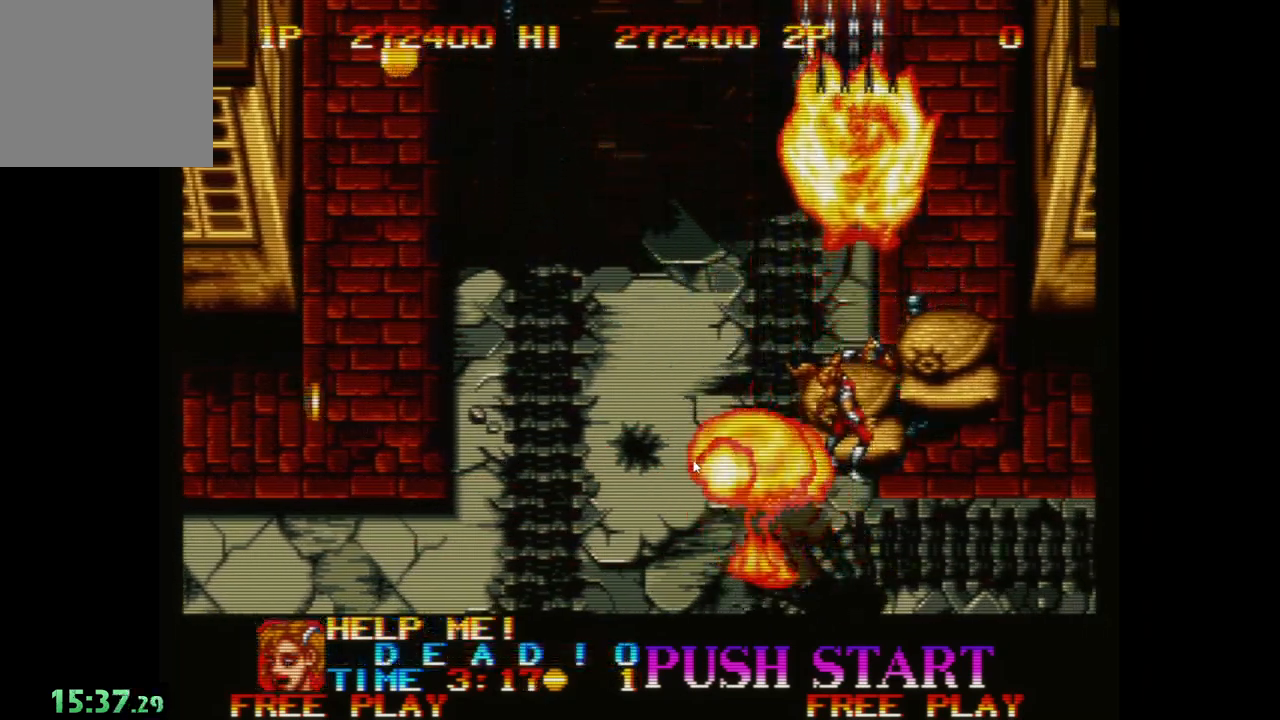
{"buttons": [], "left_stick": "center", "events": [[33, "A", "down"], [50, "left_stick", "center"], [117, "A", "up"], [217, "A", "down"], [317, "A", "up"], [400, "A", "down"], [483, "A", "up"]]}
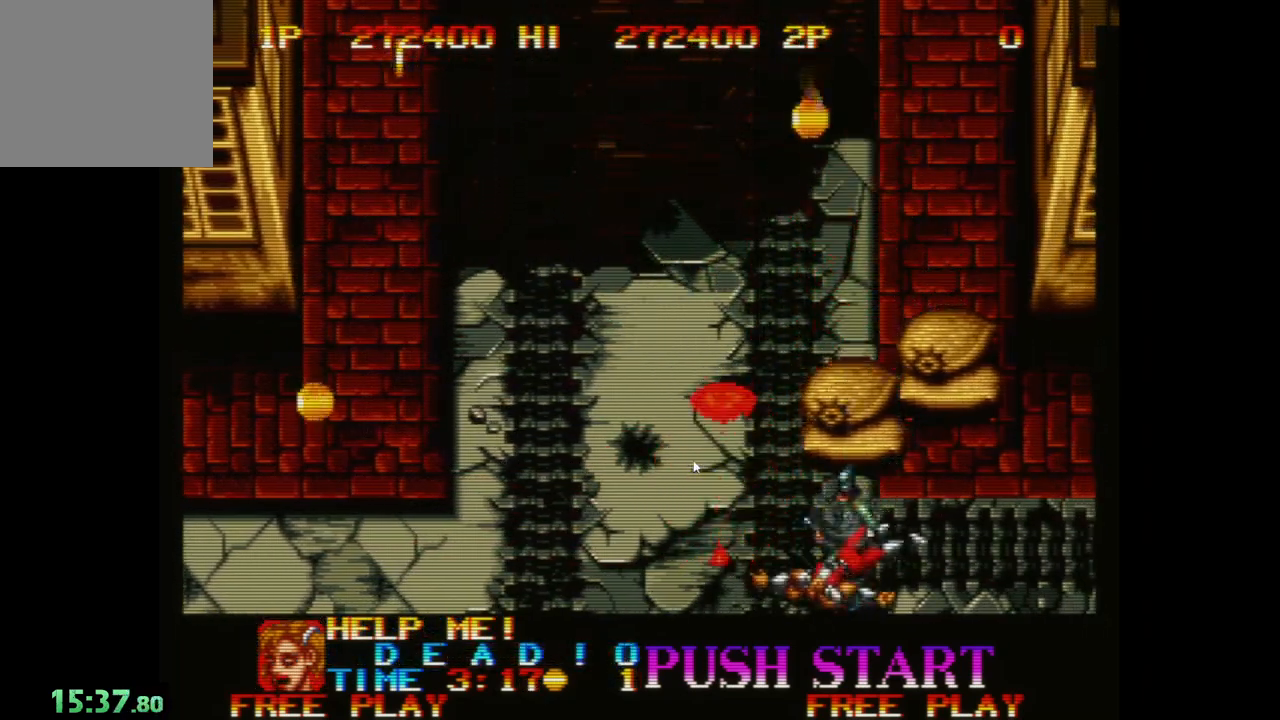
{"buttons": [], "left_stick": "center", "events": []}